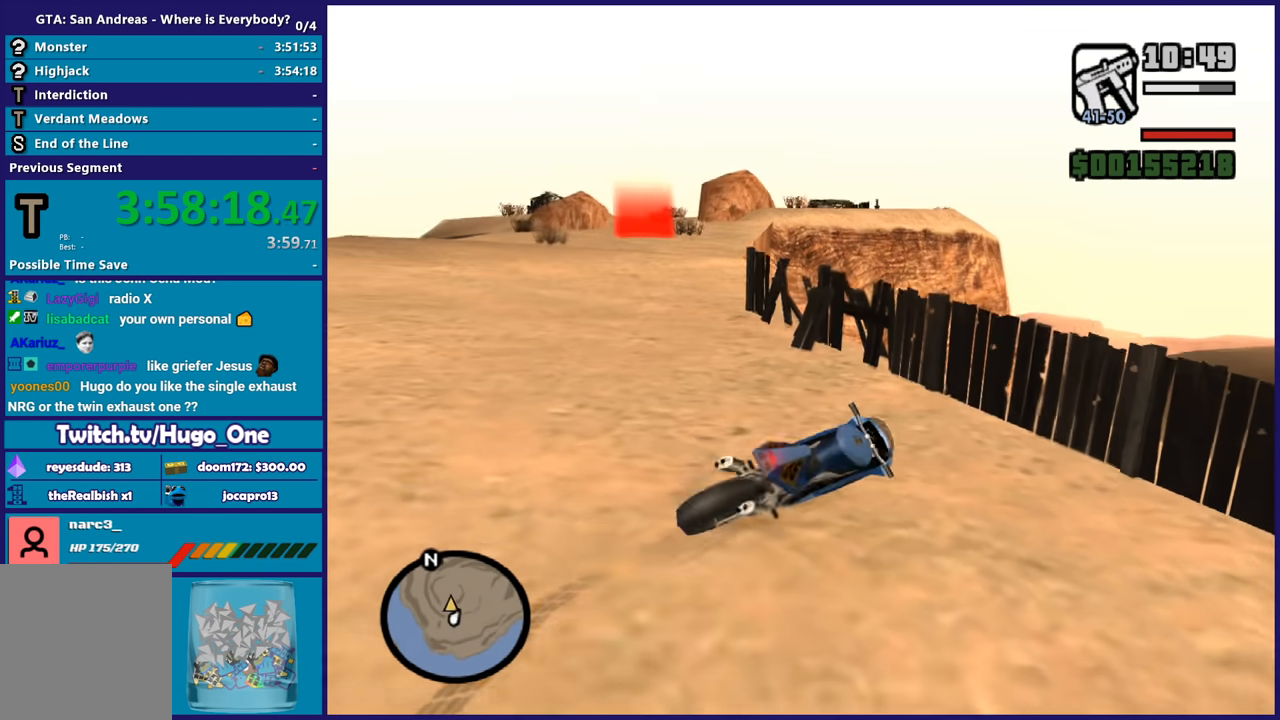
Gameplay with a controller (Xbox layout); each line is a JSON object with the inputs held at the frame after it. "button_events" lists button changes between this image and that frame as [ms after this image, input, new state], when the widget could be followed in between (sticks are given only as held states). This document gives stick clicks only as held states, not as events.
{"buttons": ["L2"], "left_stick": "right", "right_stick": "down-left", "button_events": []}
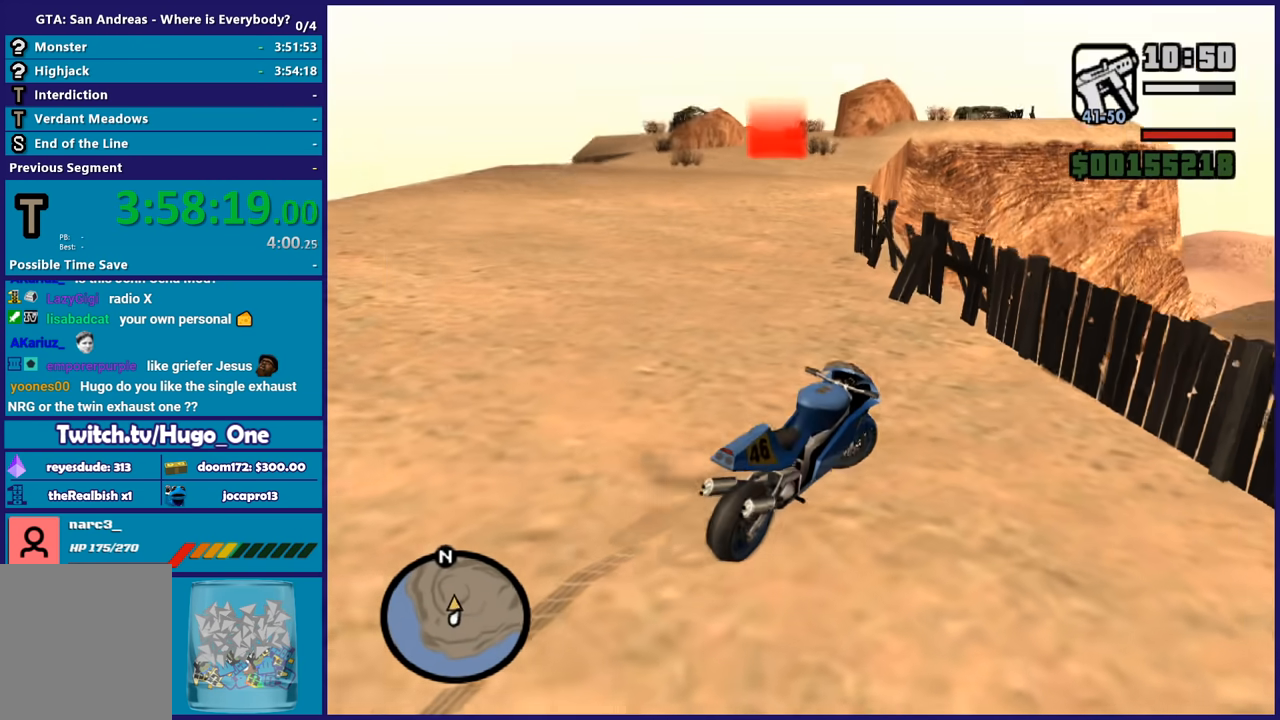
{"buttons": ["R2"], "left_stick": "left", "right_stick": "up", "button_events": [[267, "L2", "up"], [267, "R2", "down"]]}
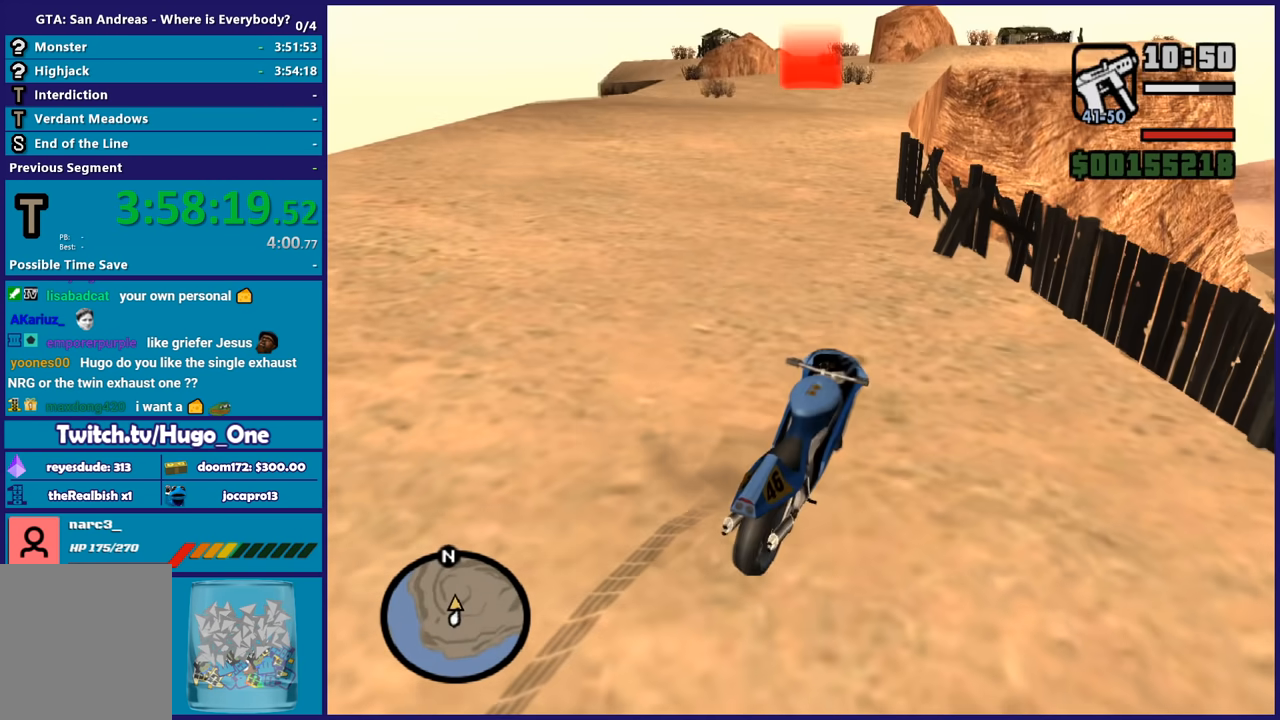
{"buttons": ["R2"], "left_stick": "up-left", "right_stick": "left", "button_events": []}
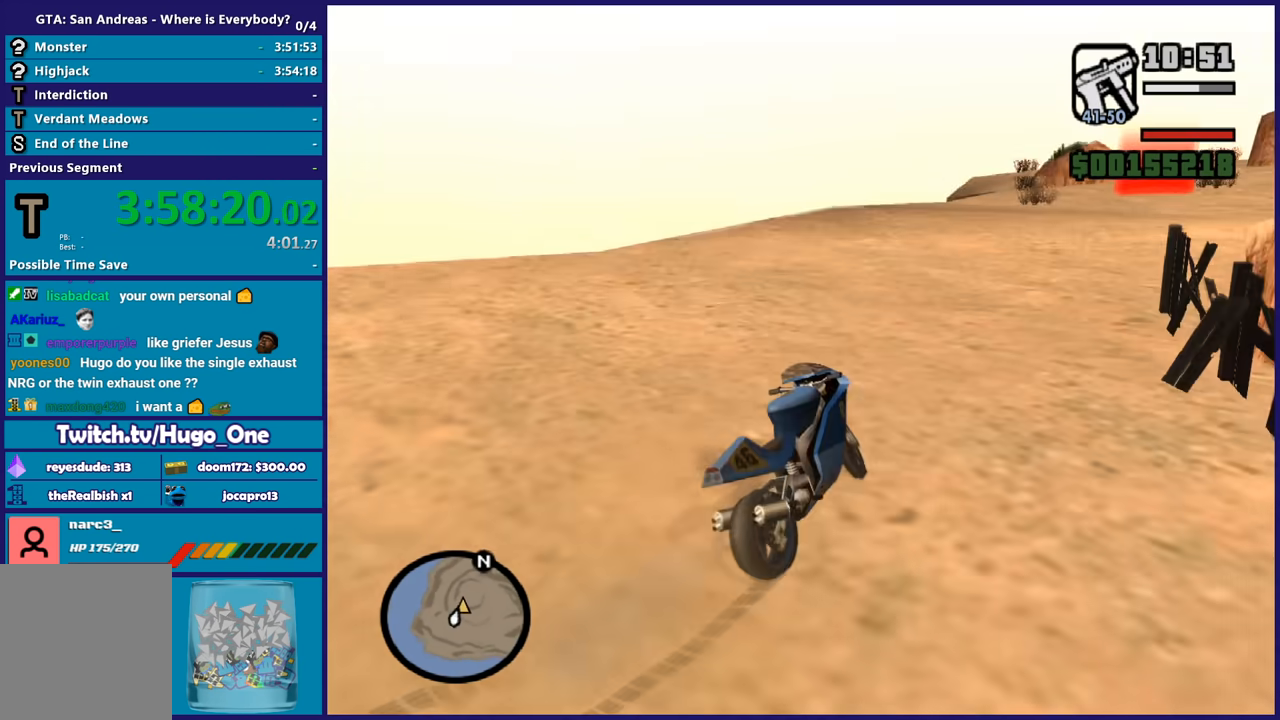
{"buttons": ["R2"], "left_stick": "up", "right_stick": "center", "button_events": []}
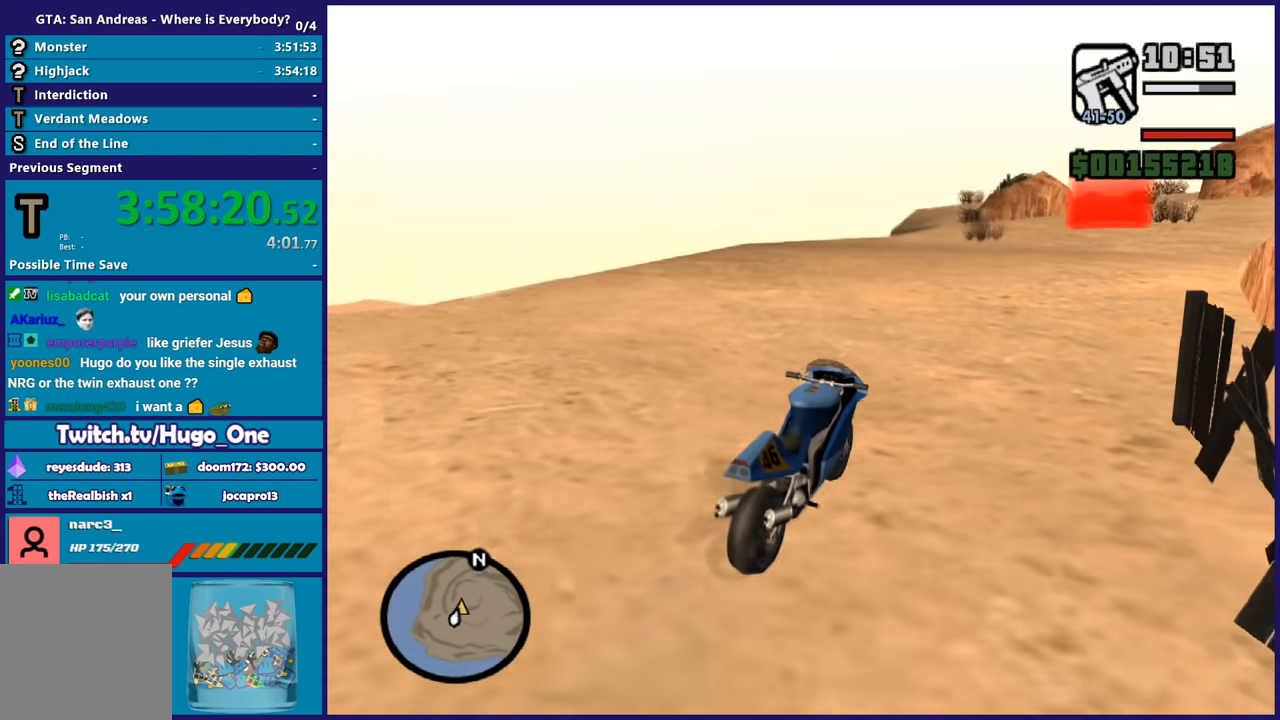
{"buttons": ["R2"], "left_stick": "right", "right_stick": "down-left", "button_events": []}
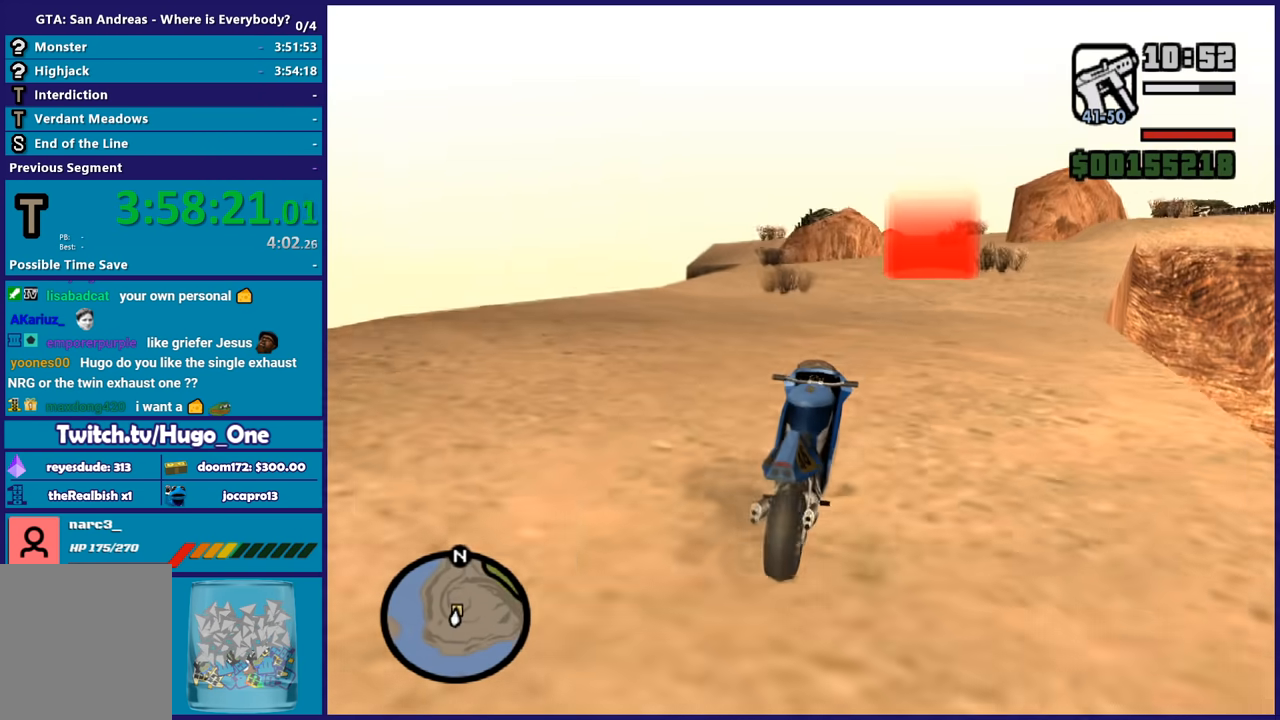
{"buttons": ["R2"], "left_stick": "up-left", "right_stick": "down-left", "button_events": []}
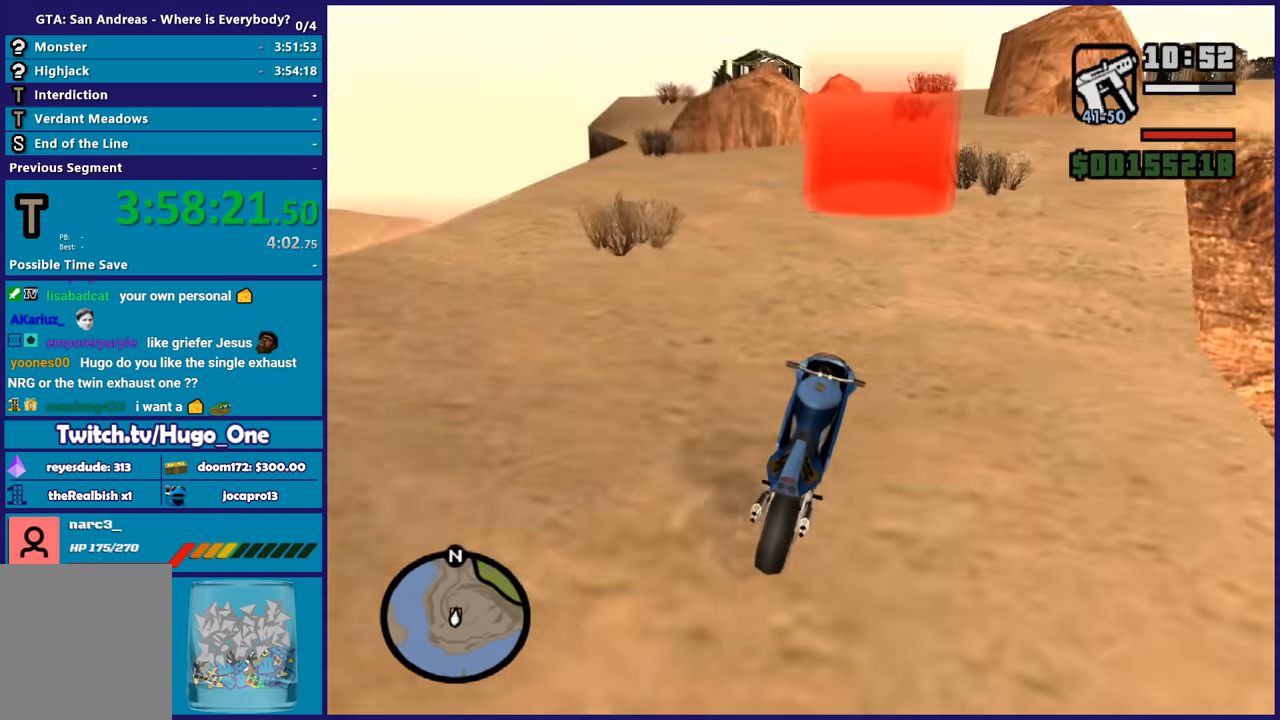
{"buttons": ["L2"], "left_stick": "center", "right_stick": "center", "button_events": [[200, "R2", "up"], [300, "L2", "down"], [333, "A", "down"], [467, "A", "up"]]}
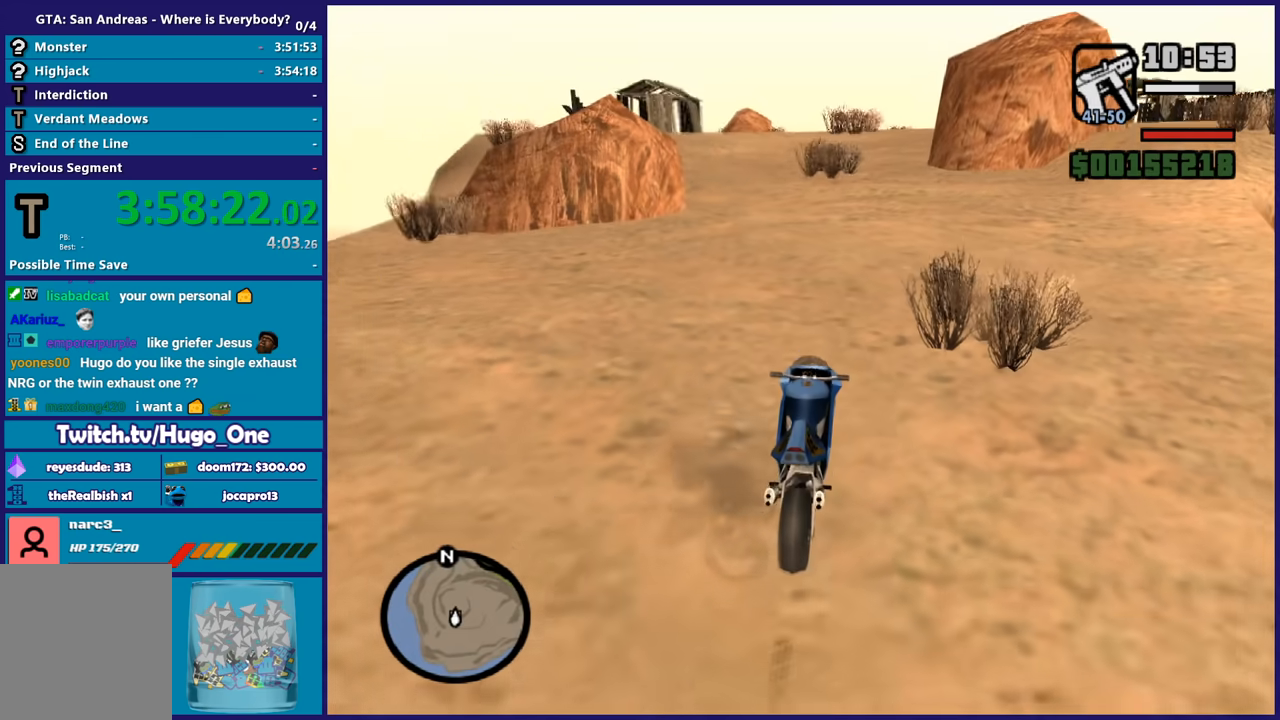
{"buttons": [], "left_stick": "center", "right_stick": "center", "button_events": [[33, "A", "down"], [134, "A", "up"], [234, "A", "down"], [300, "L2", "up"], [334, "A", "up"], [400, "A", "down"], [501, "A", "up"]]}
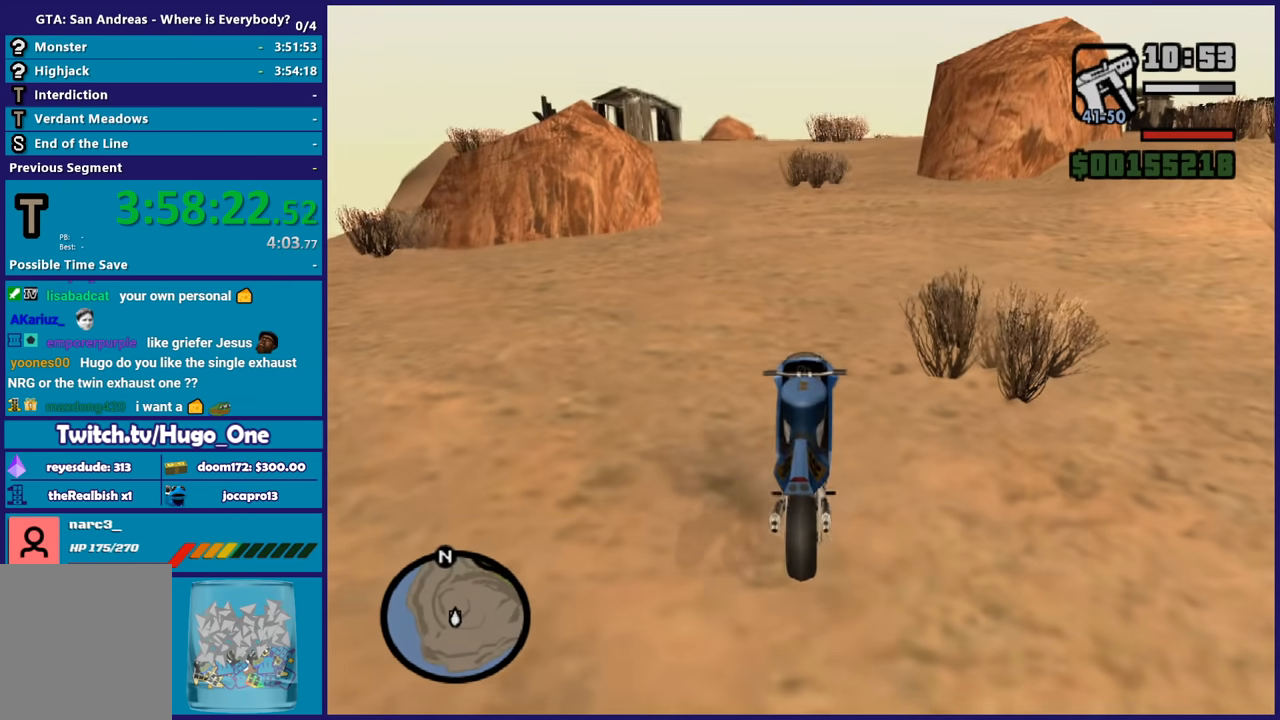
{"buttons": ["A"], "left_stick": "center", "right_stick": "center", "button_events": [[66, "A", "down"], [200, "A", "up"], [267, "A", "down"], [400, "A", "up"], [467, "A", "down"]]}
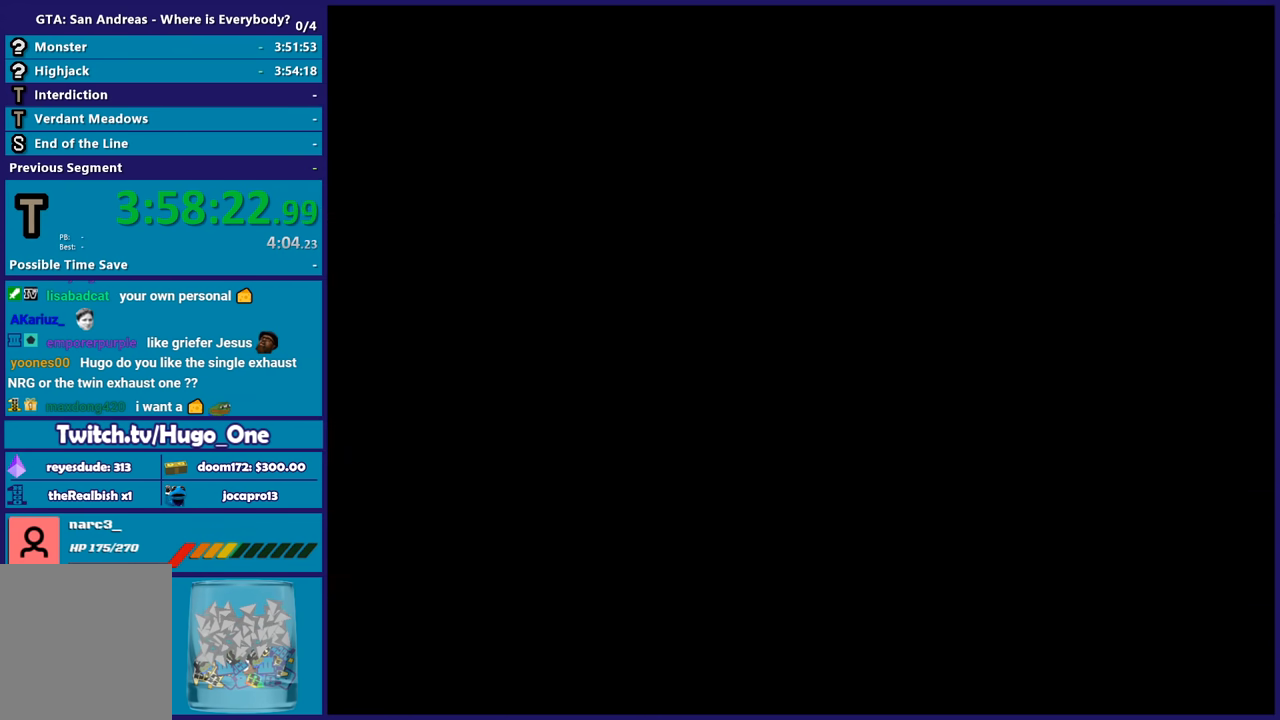
{"buttons": [], "left_stick": "center", "right_stick": "center", "button_events": [[67, "A", "up"], [167, "A", "down"], [267, "A", "up"], [367, "A", "down"], [467, "A", "up"]]}
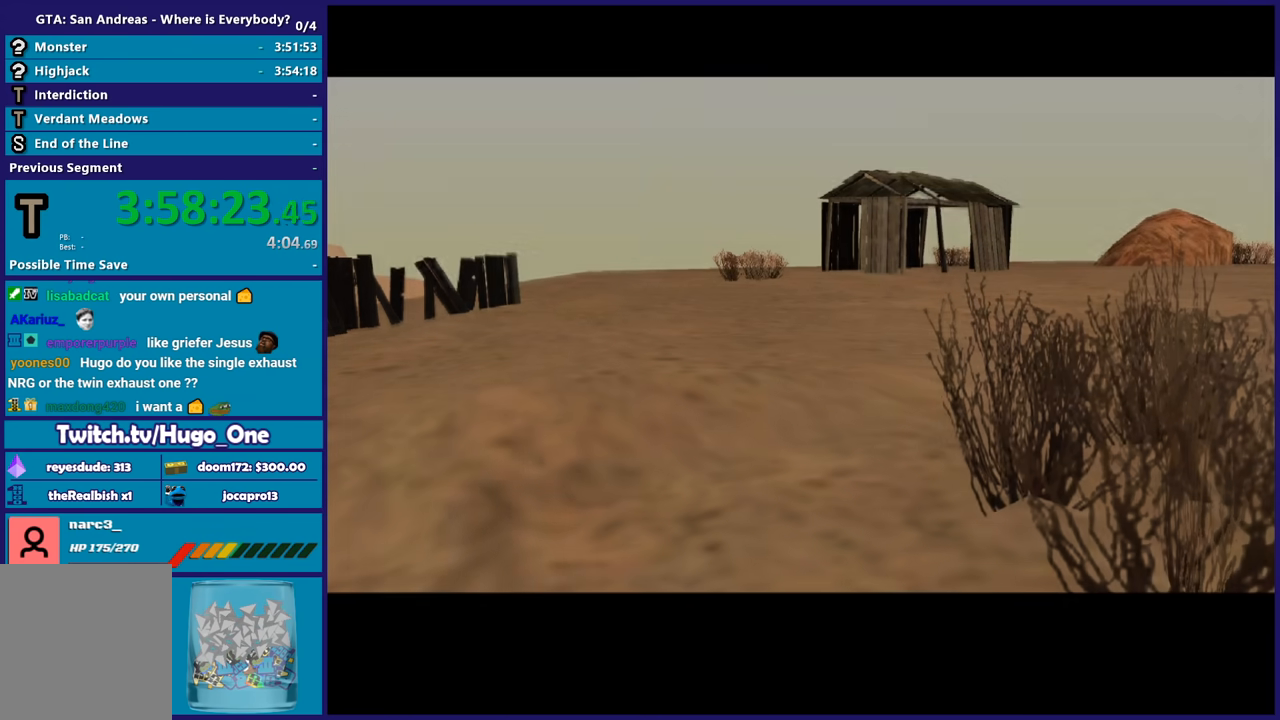
{"buttons": ["A"], "left_stick": "center", "right_stick": "center", "button_events": [[67, "A", "down"], [200, "A", "up"], [267, "A", "down"], [401, "A", "up"], [467, "A", "down"]]}
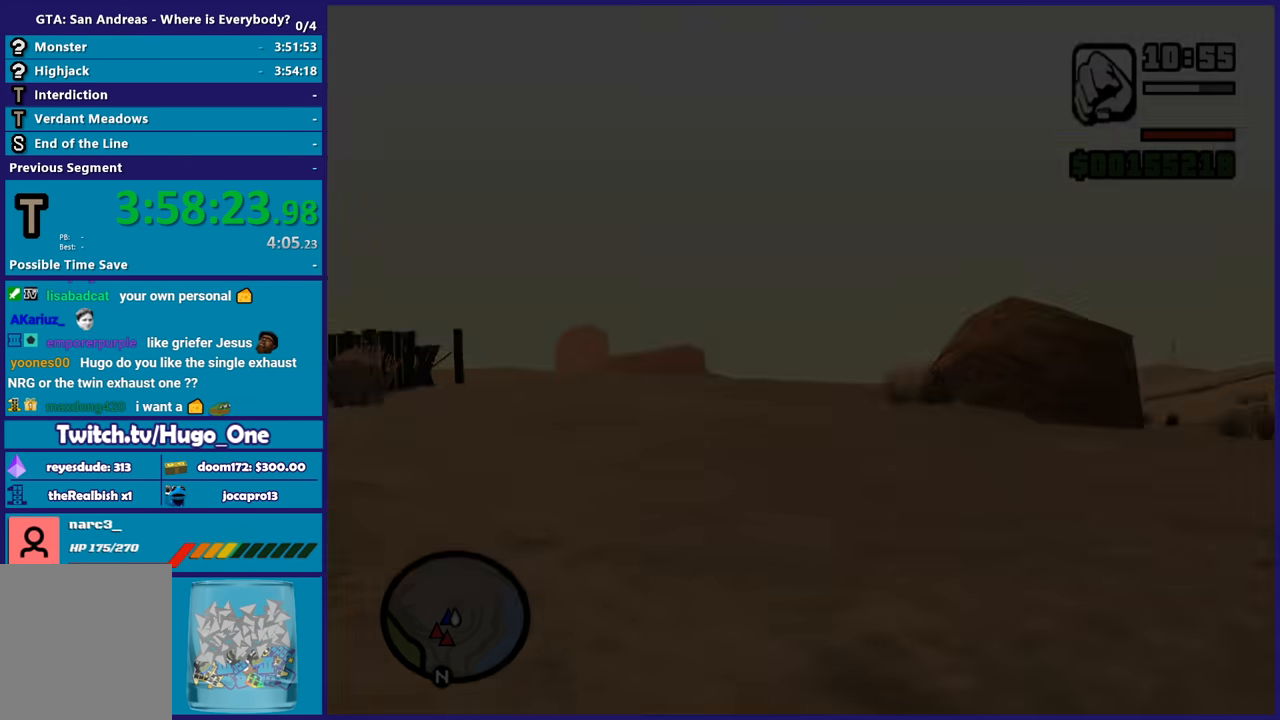
{"buttons": [], "left_stick": "left", "right_stick": "center", "button_events": [[66, "A", "up"], [167, "A", "down"], [267, "A", "up"], [333, "A", "down"], [433, "A", "up"]]}
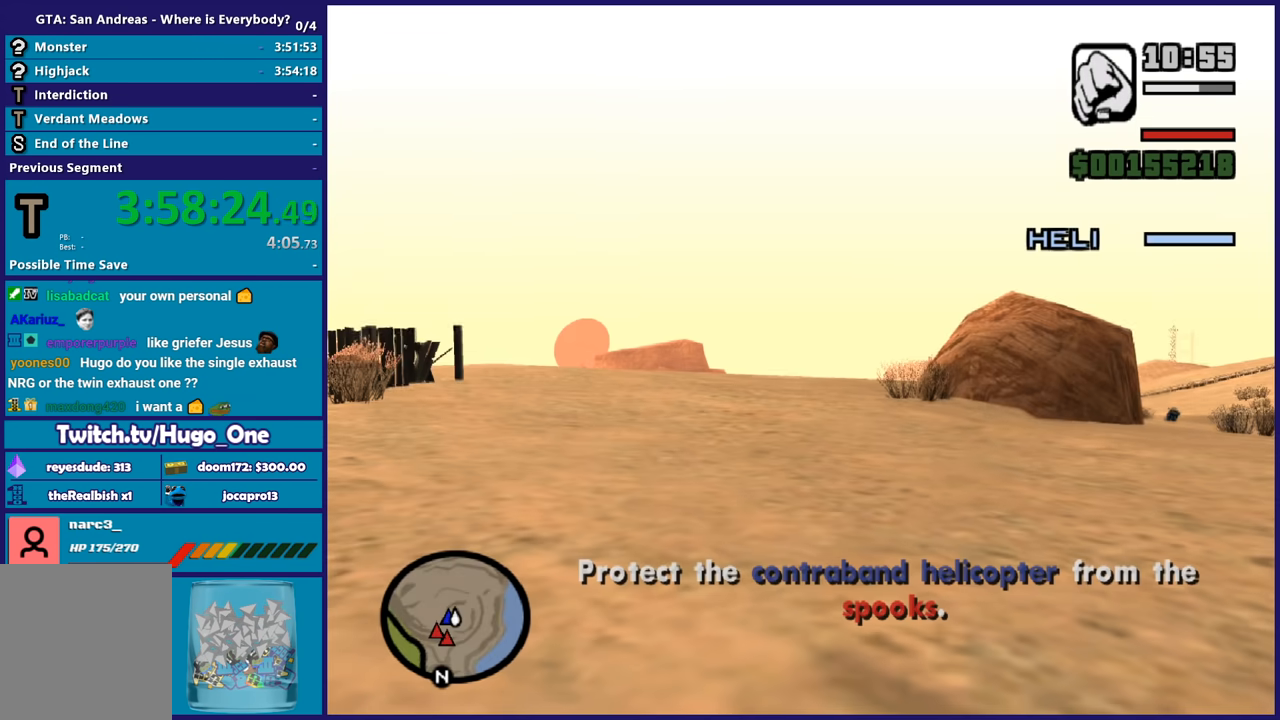
{"buttons": [], "left_stick": "left", "right_stick": "left", "button_events": [[34, "A", "down"], [134, "A", "up"]]}
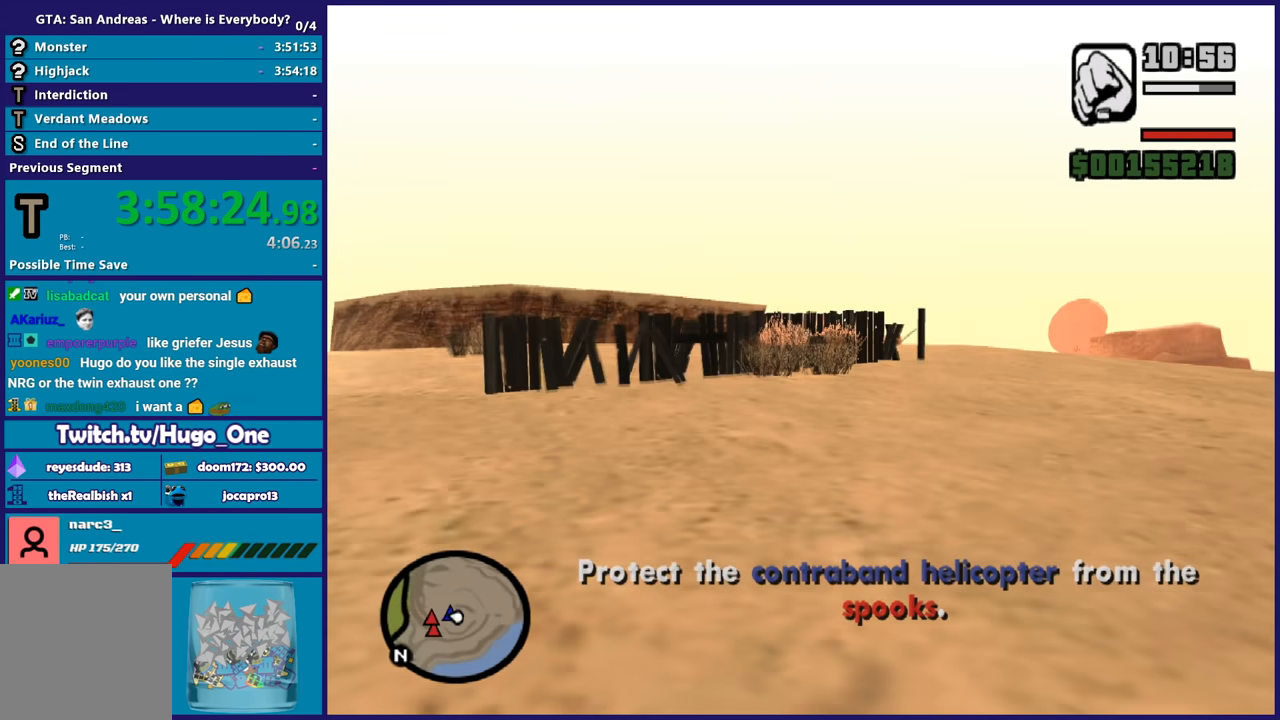
{"buttons": [], "left_stick": "left", "right_stick": "center", "button_events": [[400, "A", "down"], [500, "A", "up"]]}
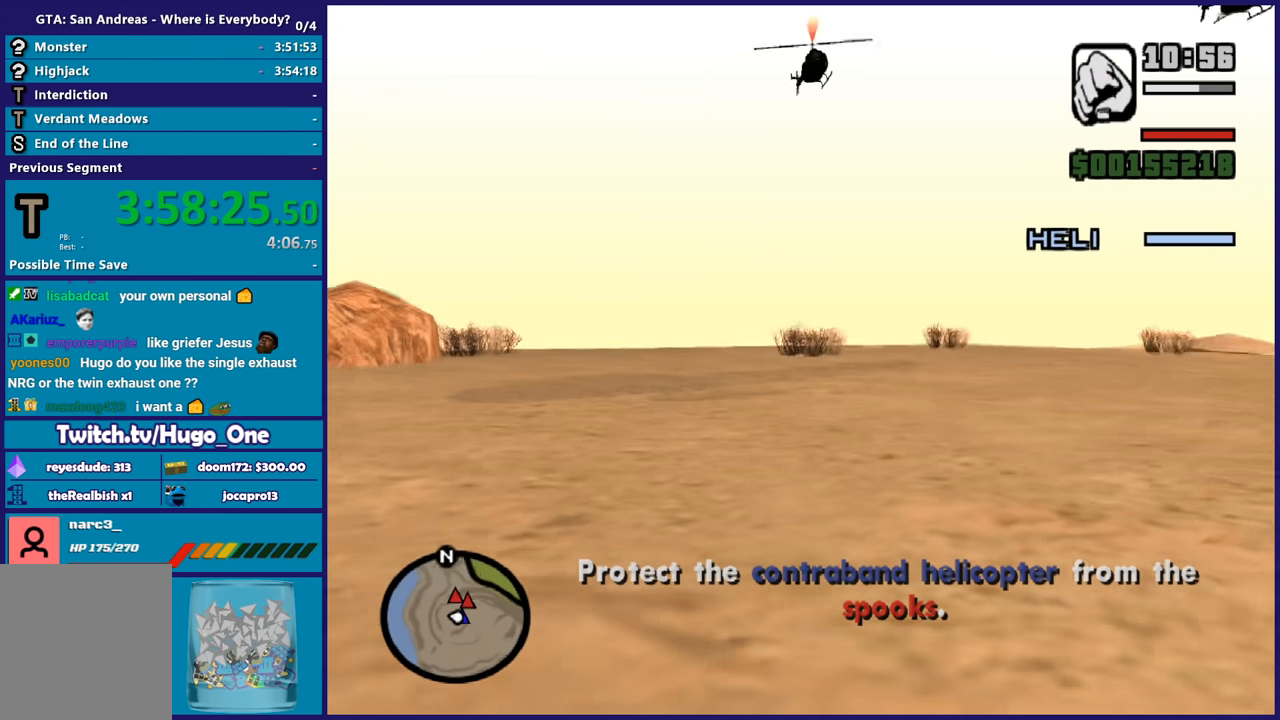
{"buttons": ["A"], "left_stick": "up-right", "right_stick": "center", "button_events": [[100, "A", "down"], [167, "A", "up"], [267, "A", "down"], [367, "A", "up"], [467, "A", "down"]]}
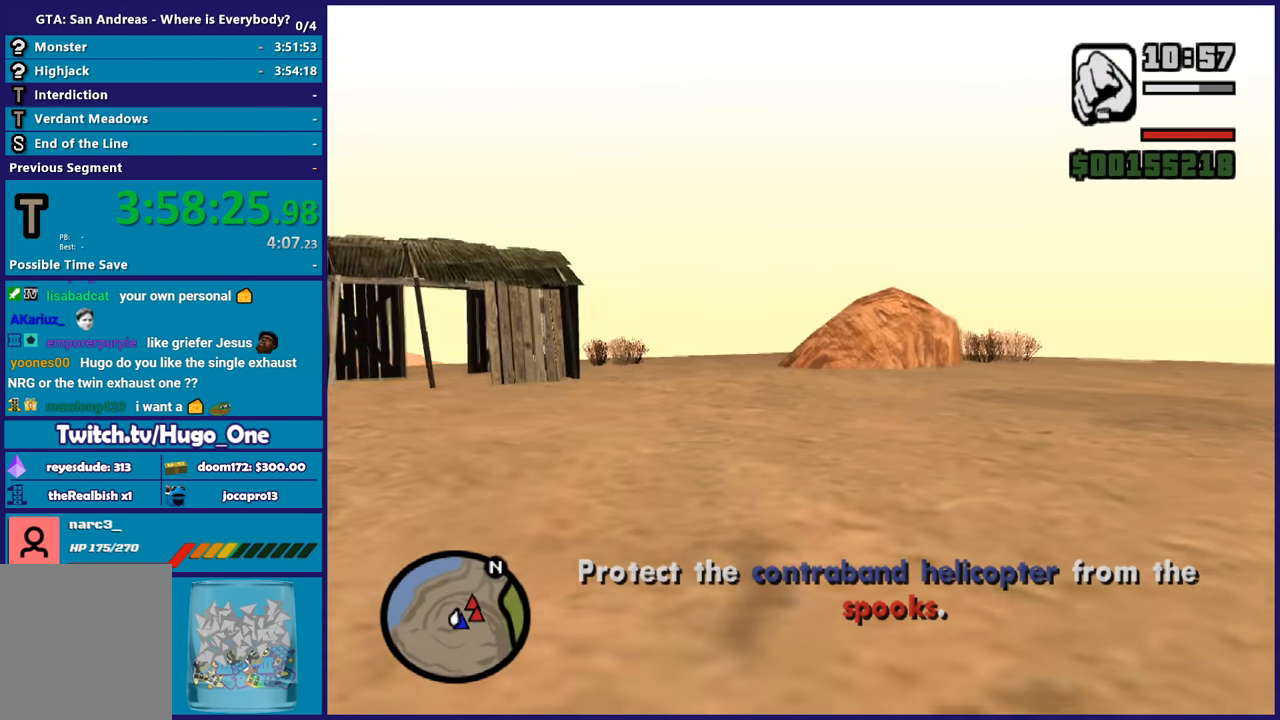
{"buttons": ["A"], "left_stick": "up", "right_stick": "center", "button_events": [[66, "A", "up"], [133, "A", "down"], [233, "A", "up"], [333, "A", "down"], [433, "A", "up"], [500, "A", "down"]]}
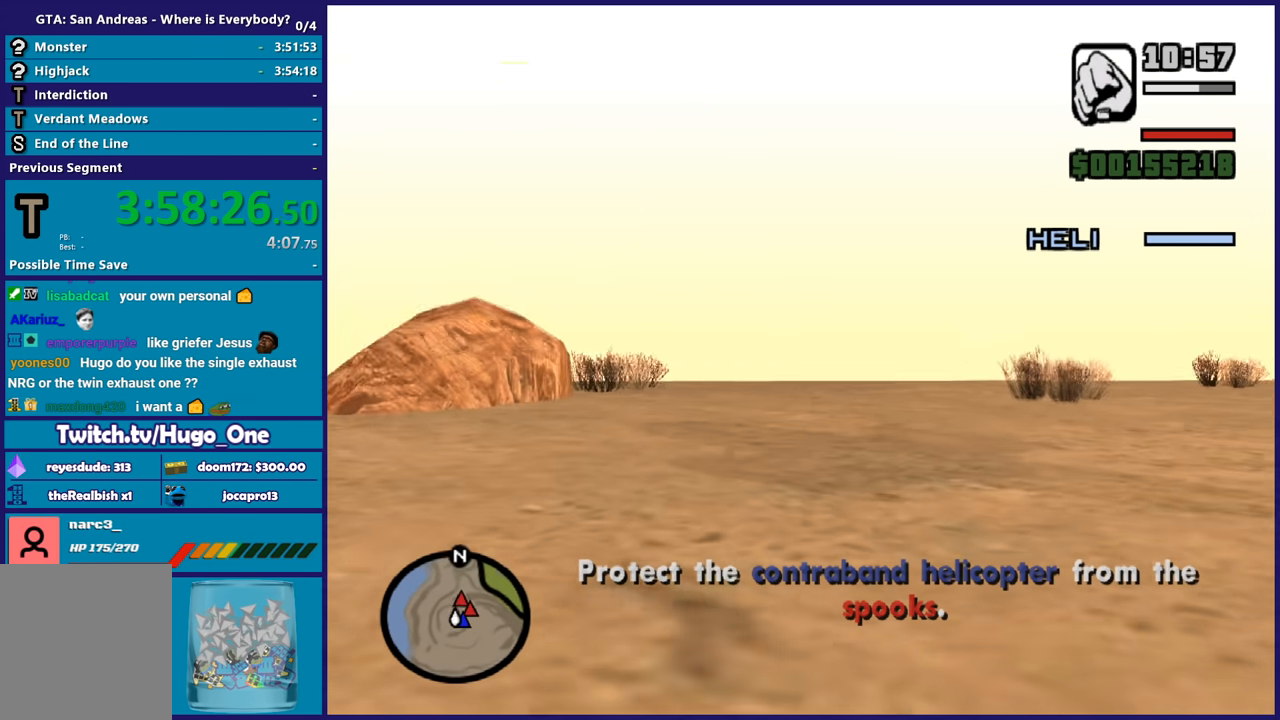
{"buttons": [], "left_stick": "up", "right_stick": "center", "button_events": [[134, "A", "up"], [200, "A", "down"], [301, "A", "up"], [367, "A", "down"], [467, "A", "up"]]}
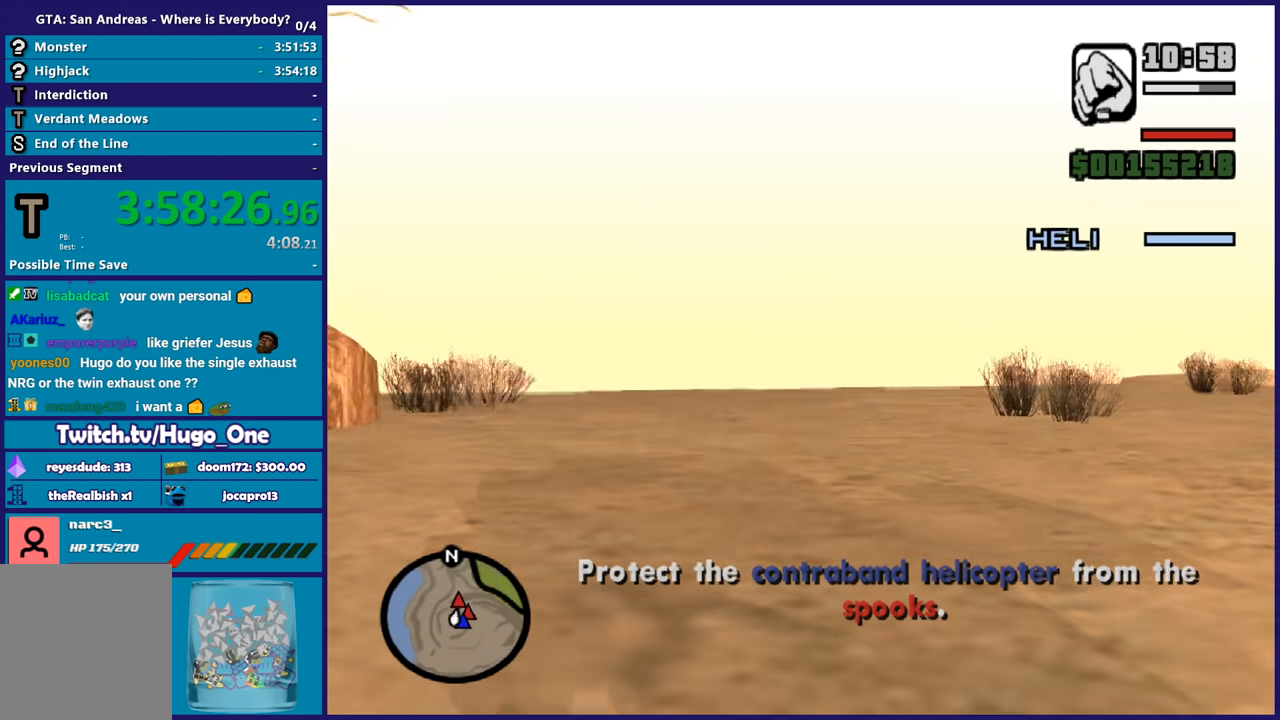
{"buttons": [], "left_stick": "up", "right_stick": "center", "button_events": []}
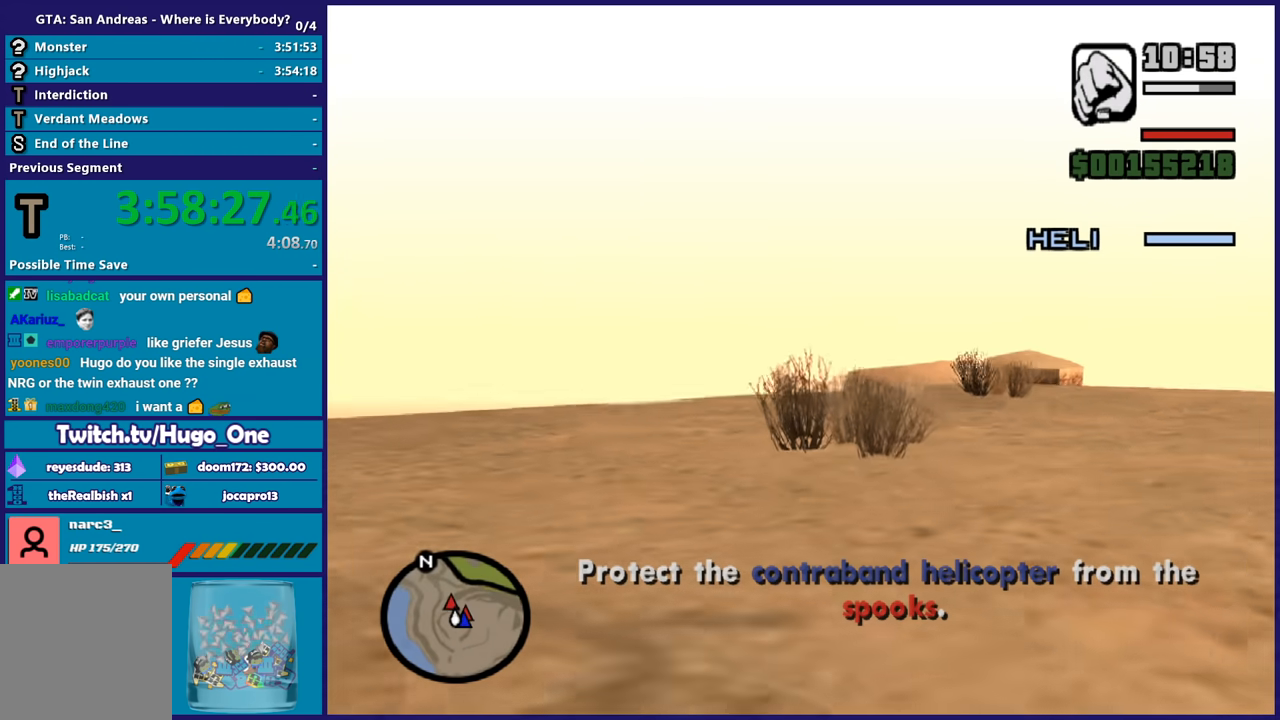
{"buttons": [], "left_stick": "up", "right_stick": "center", "button_events": []}
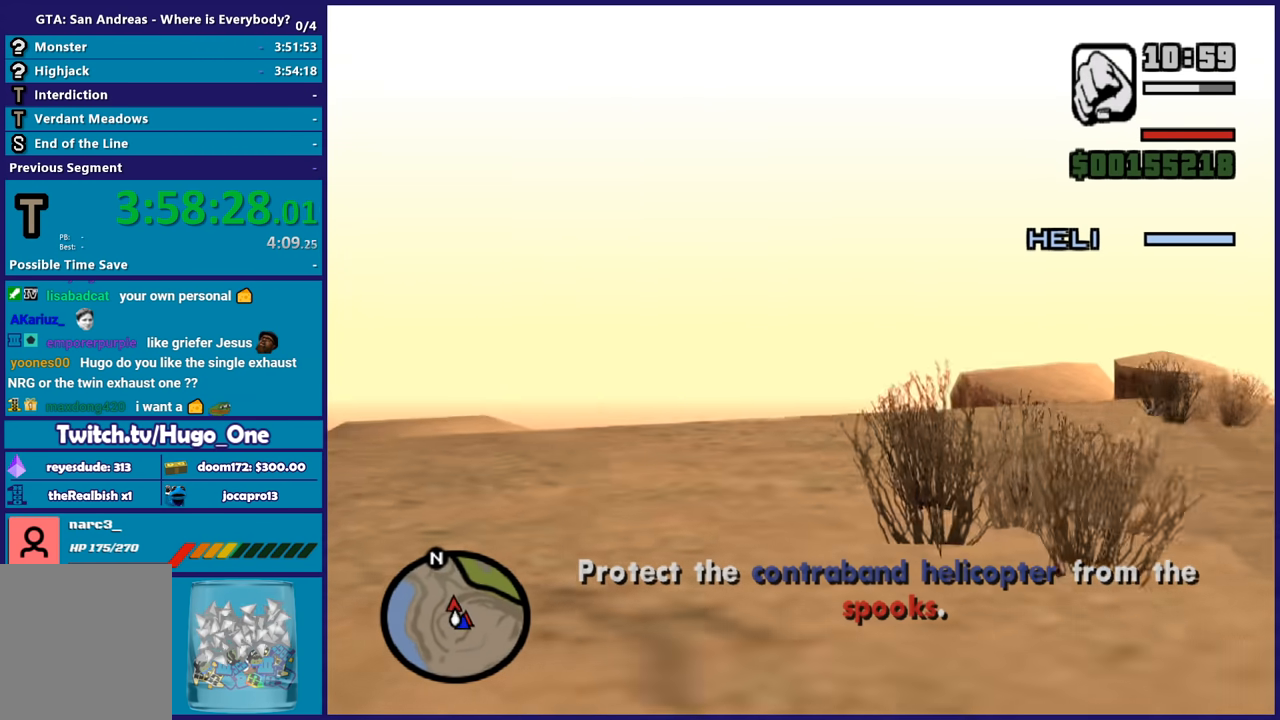
{"buttons": [], "left_stick": "up-right", "right_stick": "center", "button_events": [[133, "L1", "down"], [267, "L1", "up"]]}
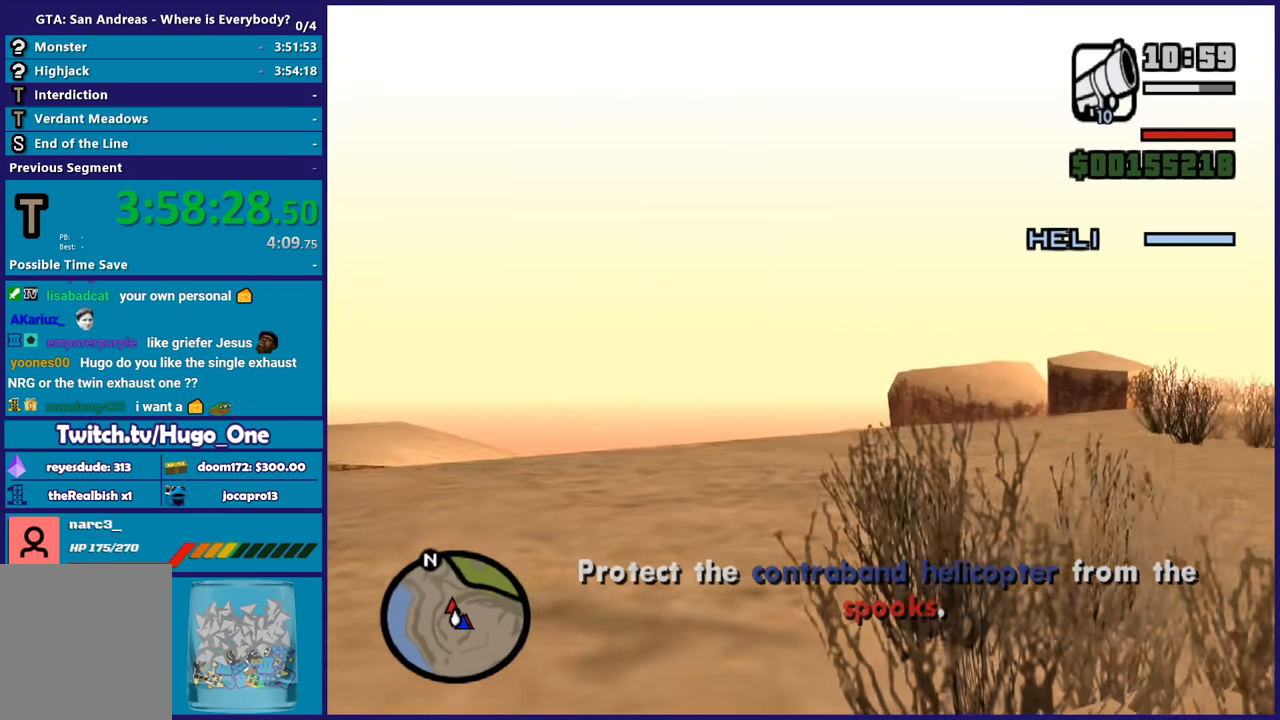
{"buttons": [], "left_stick": "center", "right_stick": "center", "button_events": []}
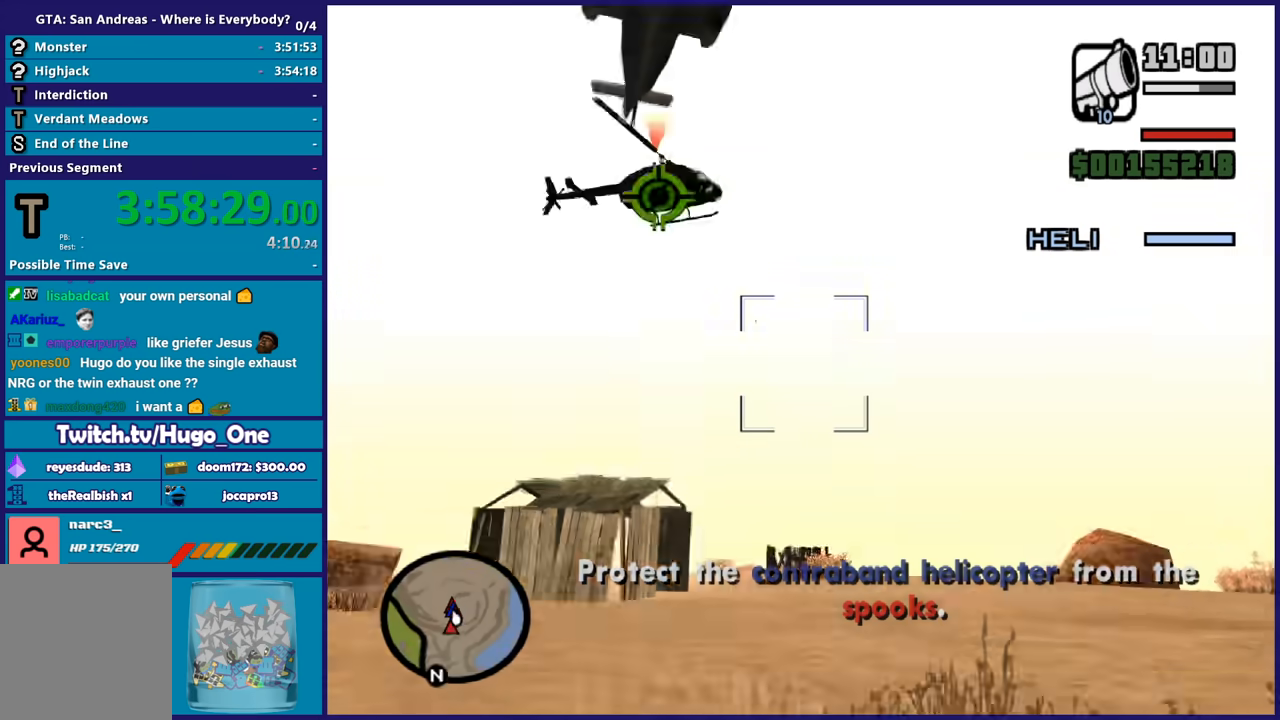
{"buttons": [], "left_stick": "center", "right_stick": "center", "button_events": []}
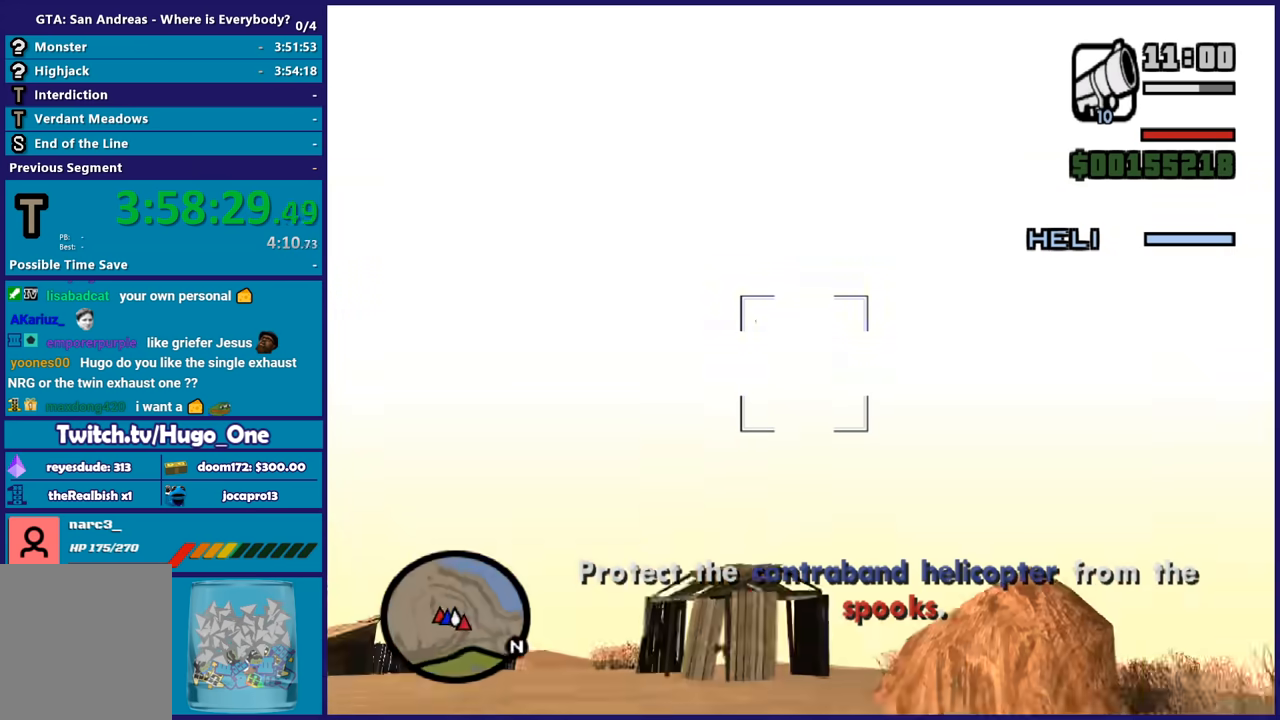
{"buttons": [], "left_stick": "center", "right_stick": "center", "button_events": []}
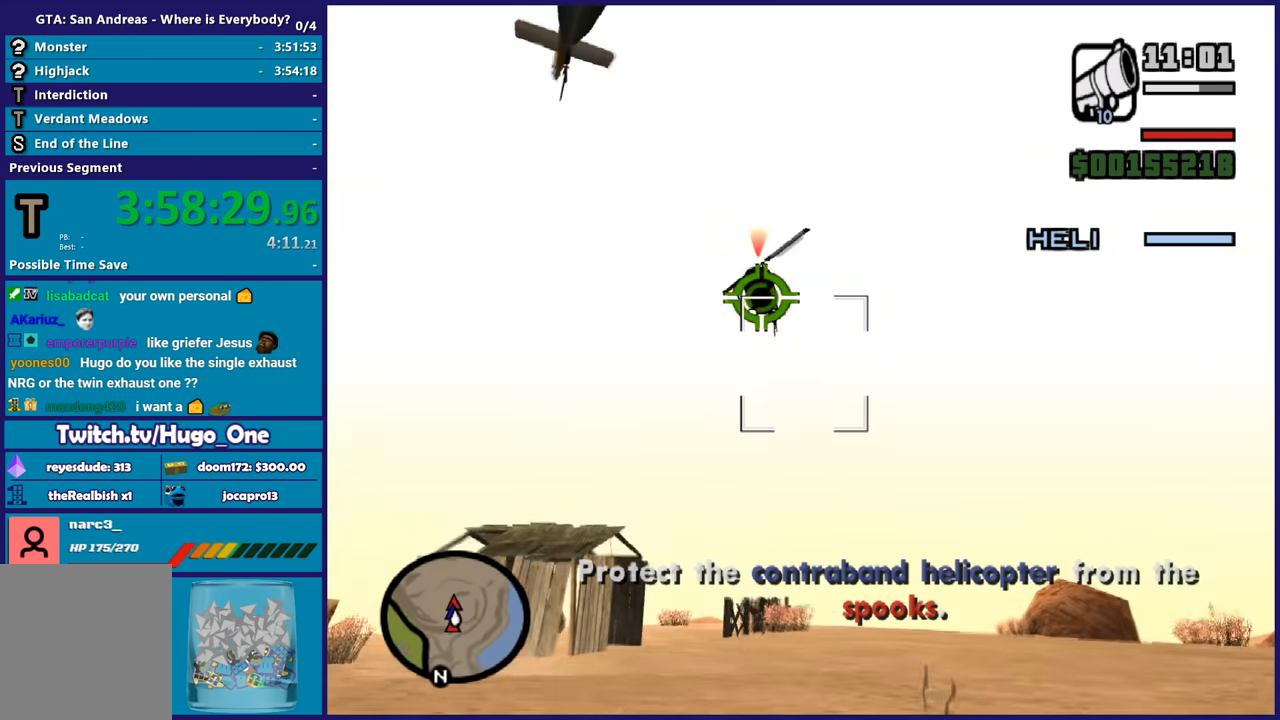
{"buttons": [], "left_stick": "center", "right_stick": "center", "button_events": []}
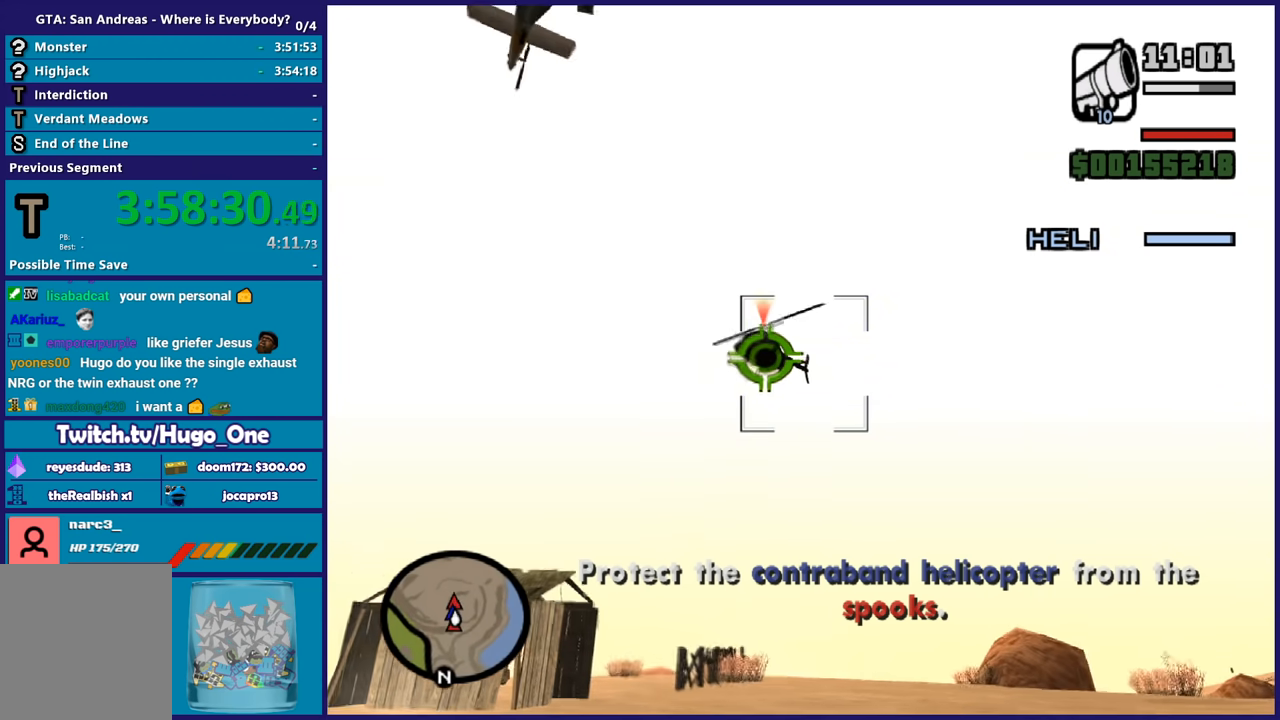
{"buttons": [], "left_stick": "center", "right_stick": "center", "button_events": []}
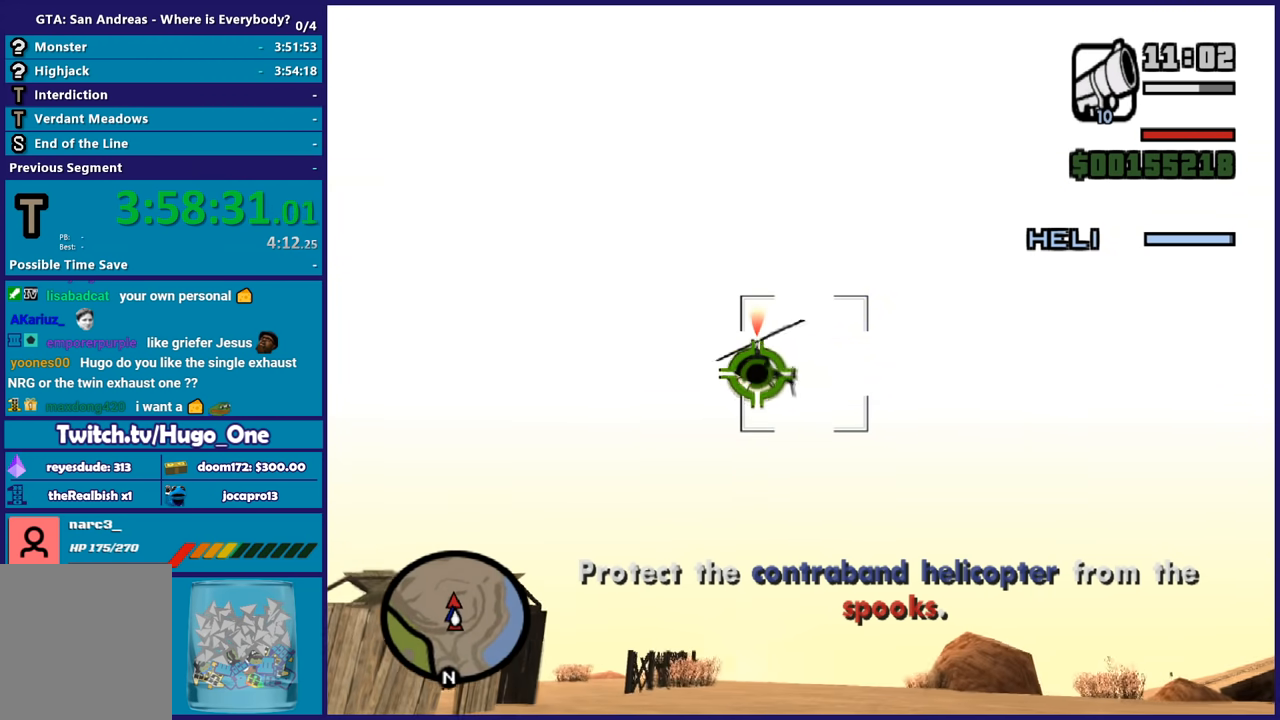
{"buttons": [], "left_stick": "center", "right_stick": "center", "button_events": []}